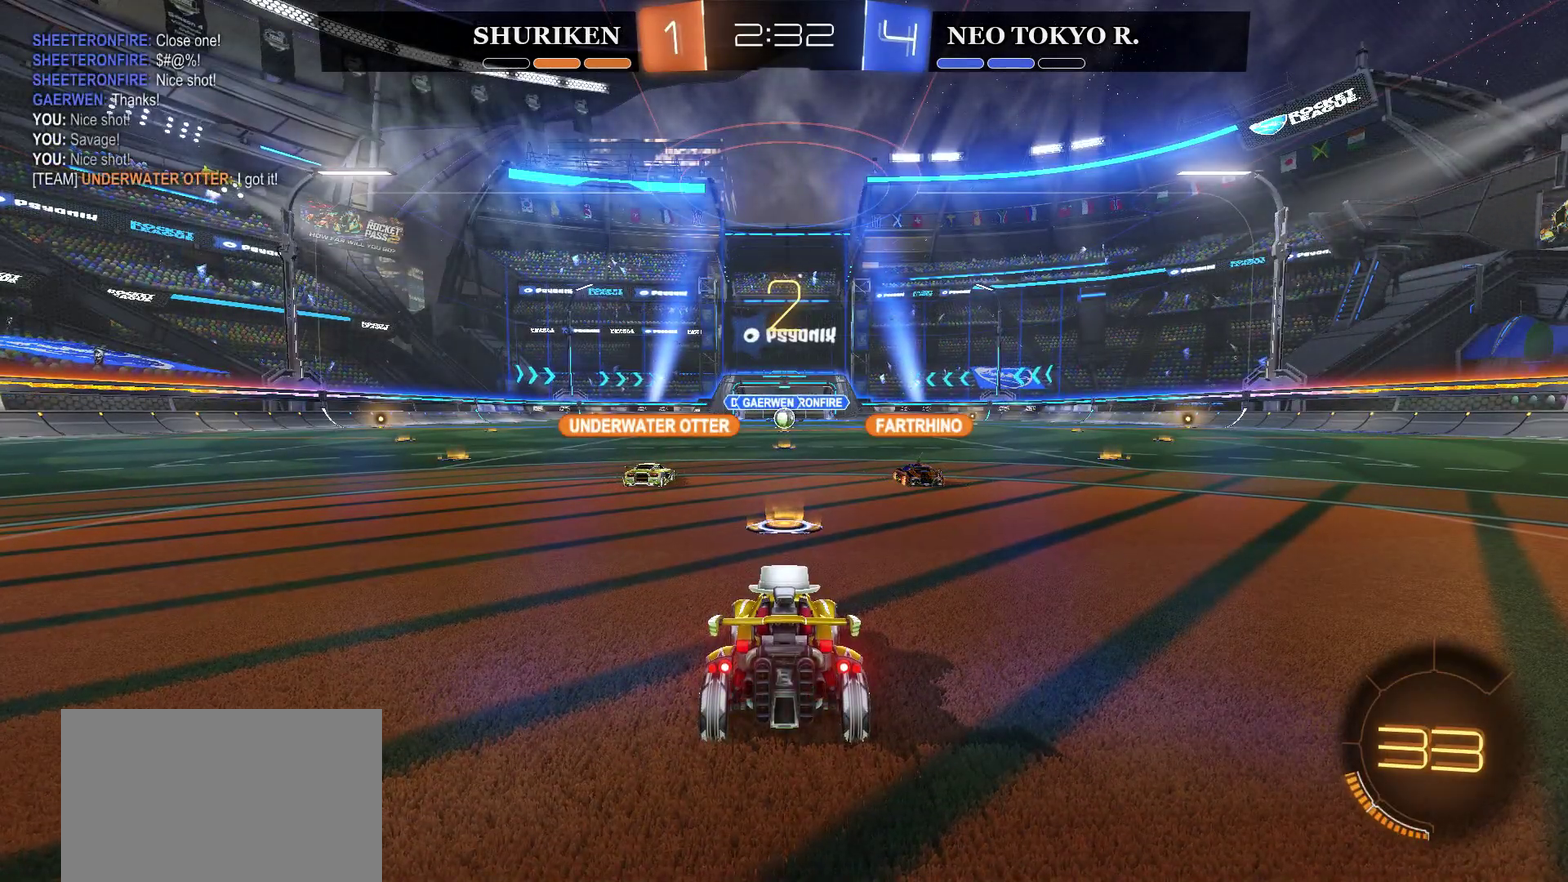
Gameplay with a controller (PlayStation layout); each line is a JSON object with the inputs held at the frame after it. "events" lists button and stick changes between this image and that frame as [ms after this image, input, new state], when the widget could be followed in between. Not read: L1.
{"buttons": ["R2"], "left_stick": "center", "right_stick": "center", "events": [[233, "R2", "down"]]}
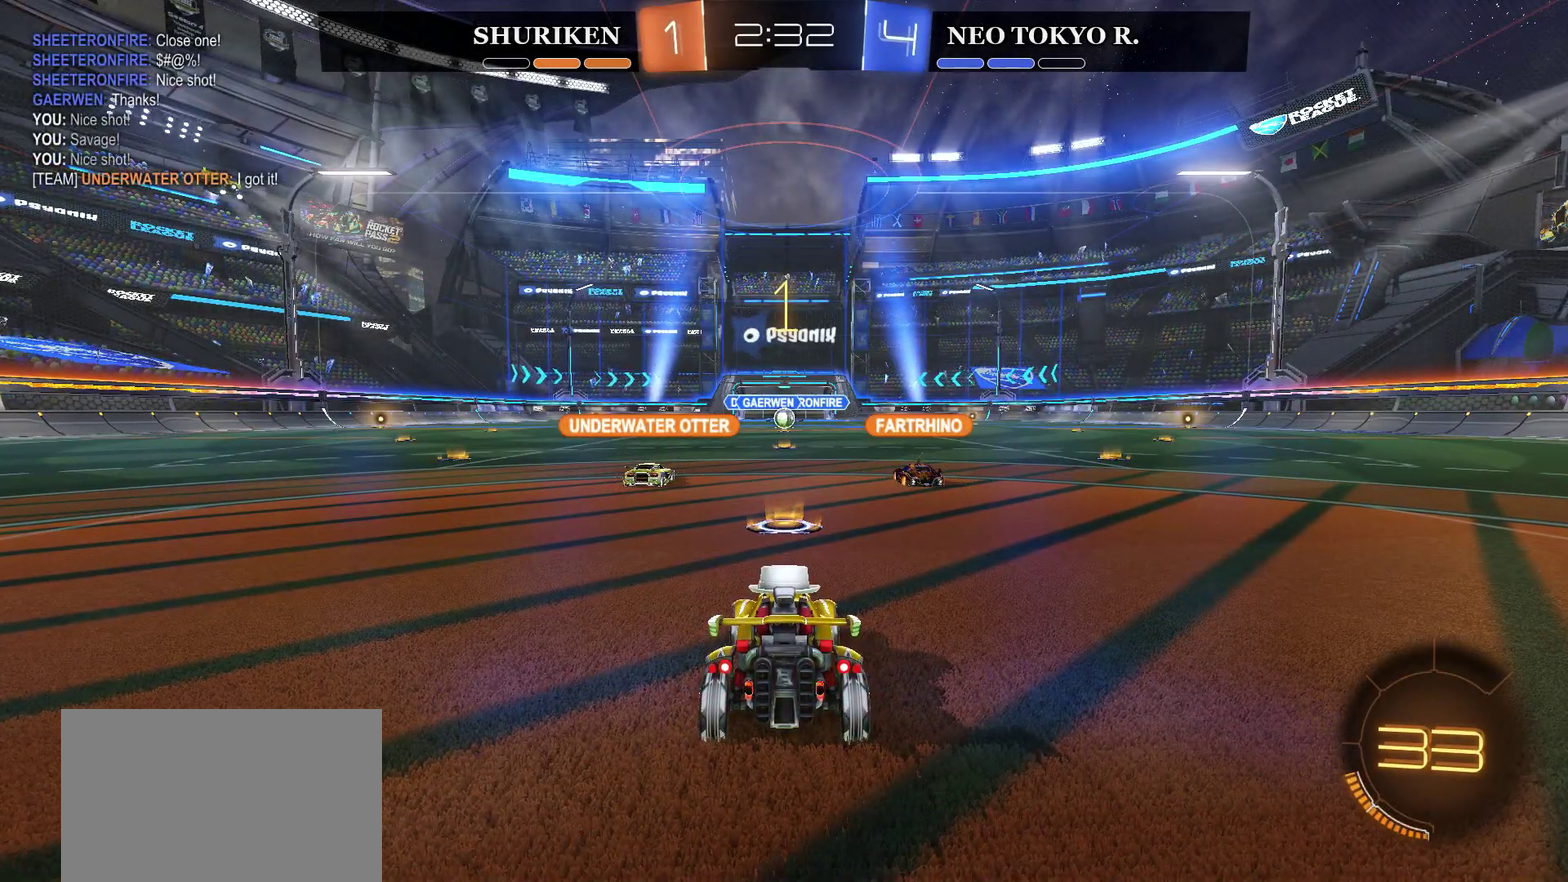
{"buttons": ["R2"], "left_stick": "center", "right_stick": "center", "events": []}
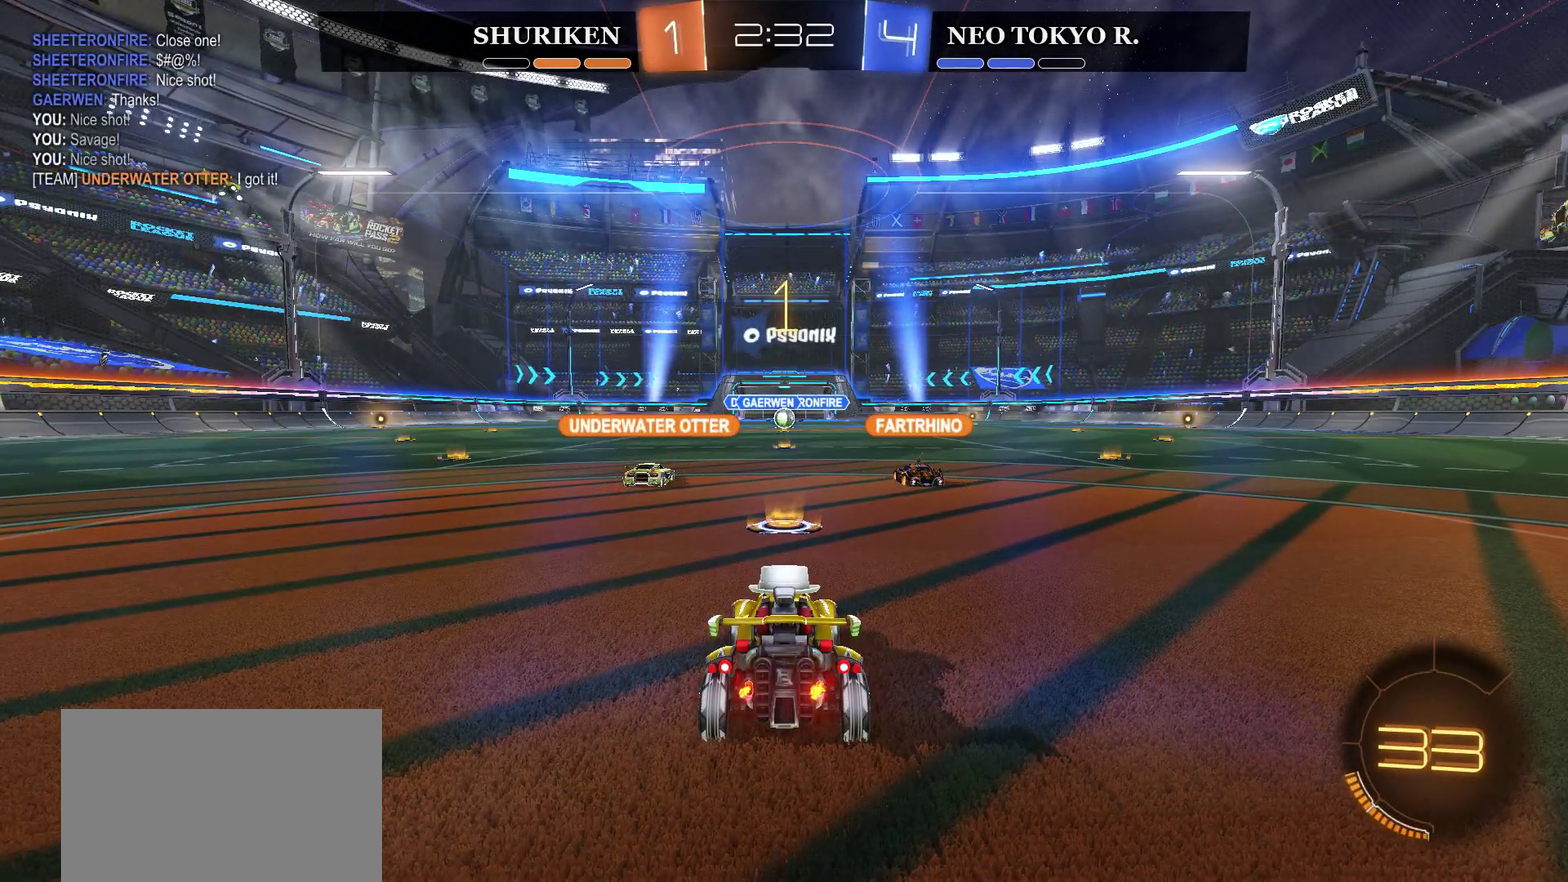
{"buttons": ["R2"], "left_stick": "center", "right_stick": "center", "events": []}
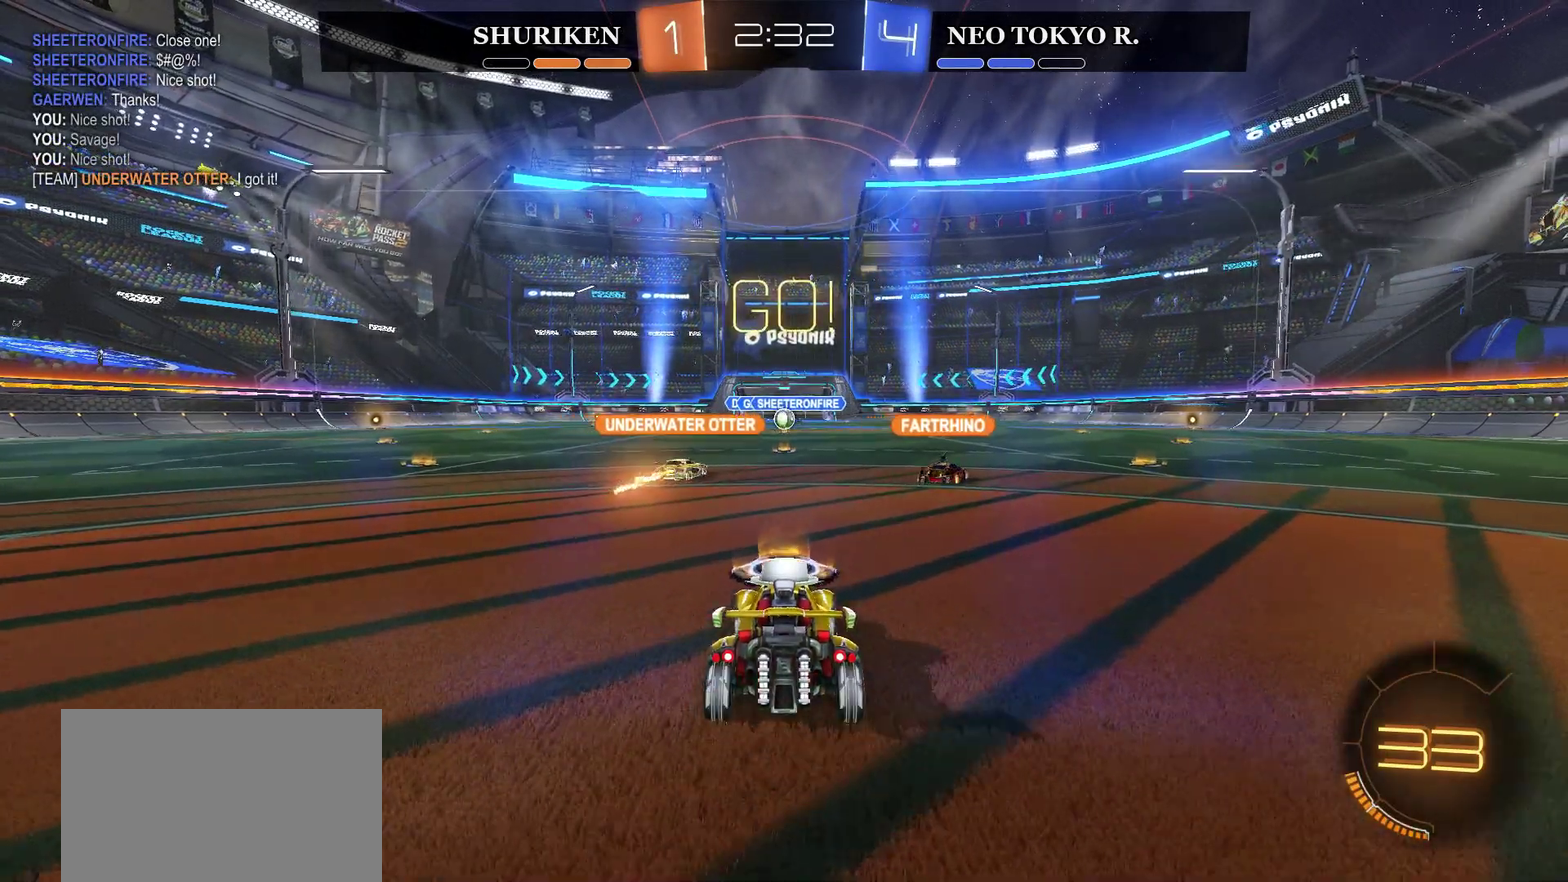
{"buttons": ["TRIANGLE", "R2"], "left_stick": "left", "right_stick": "center", "events": [[50, "left_stick", "right"], [167, "CIRCLE", "down"], [167, "TRIANGLE", "down"], [234, "TRIANGLE", "up"], [251, "CIRCLE", "up"], [284, "left_stick", "left"], [467, "TRIANGLE", "down"]]}
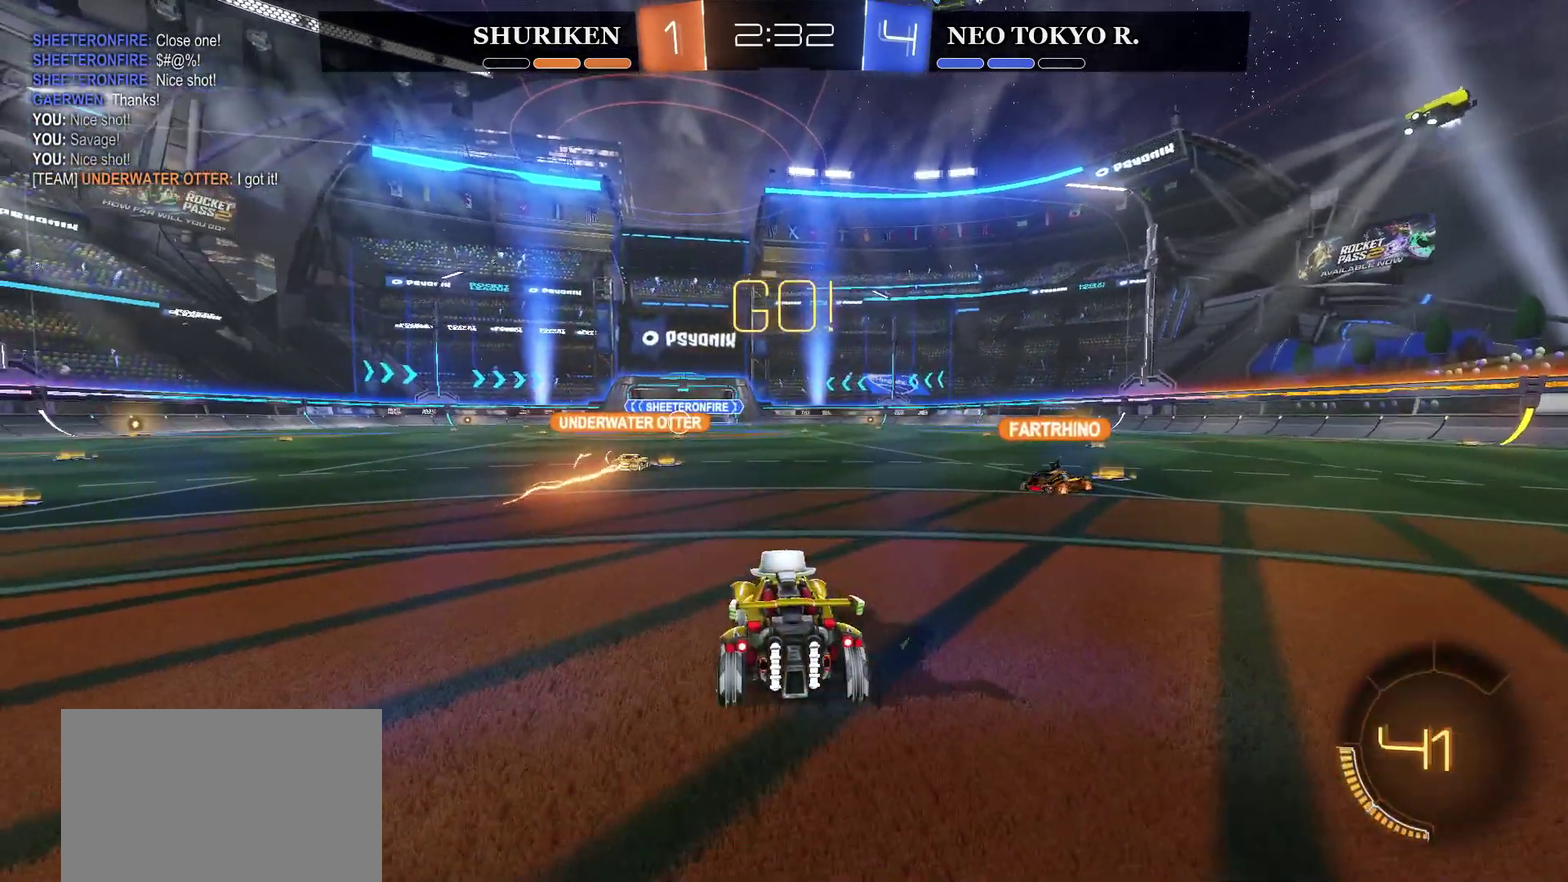
{"buttons": ["R2"], "left_stick": "center", "right_stick": "center", "events": [[67, "left_stick", "center"], [83, "TRIANGLE", "up"]]}
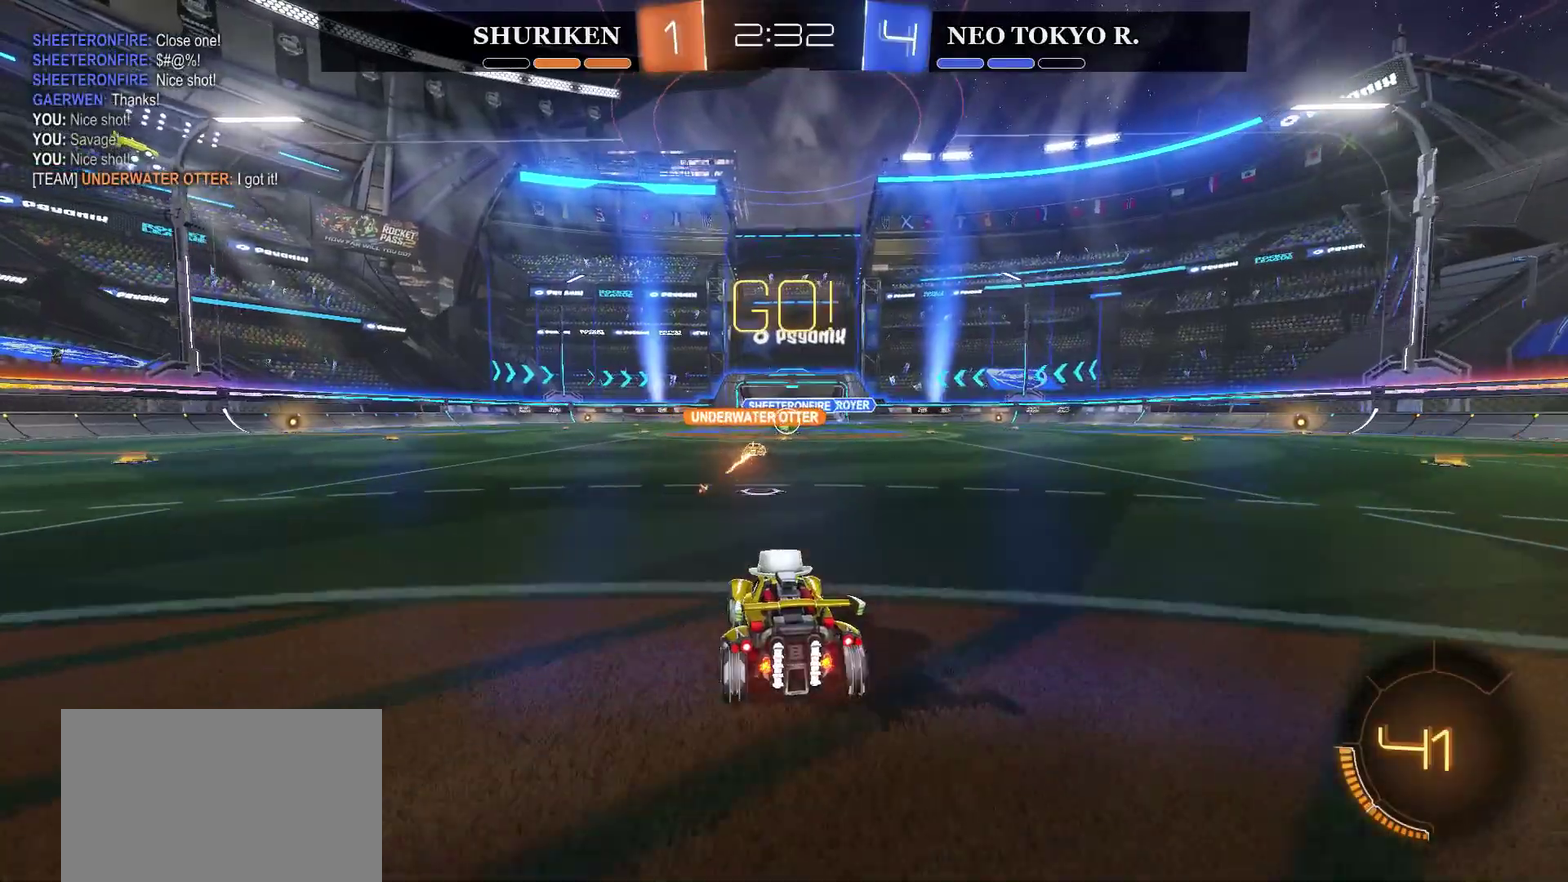
{"buttons": [], "left_stick": "center", "right_stick": "center", "events": [[134, "left_stick", "right"], [201, "left_stick", "center"], [251, "R2", "up"]]}
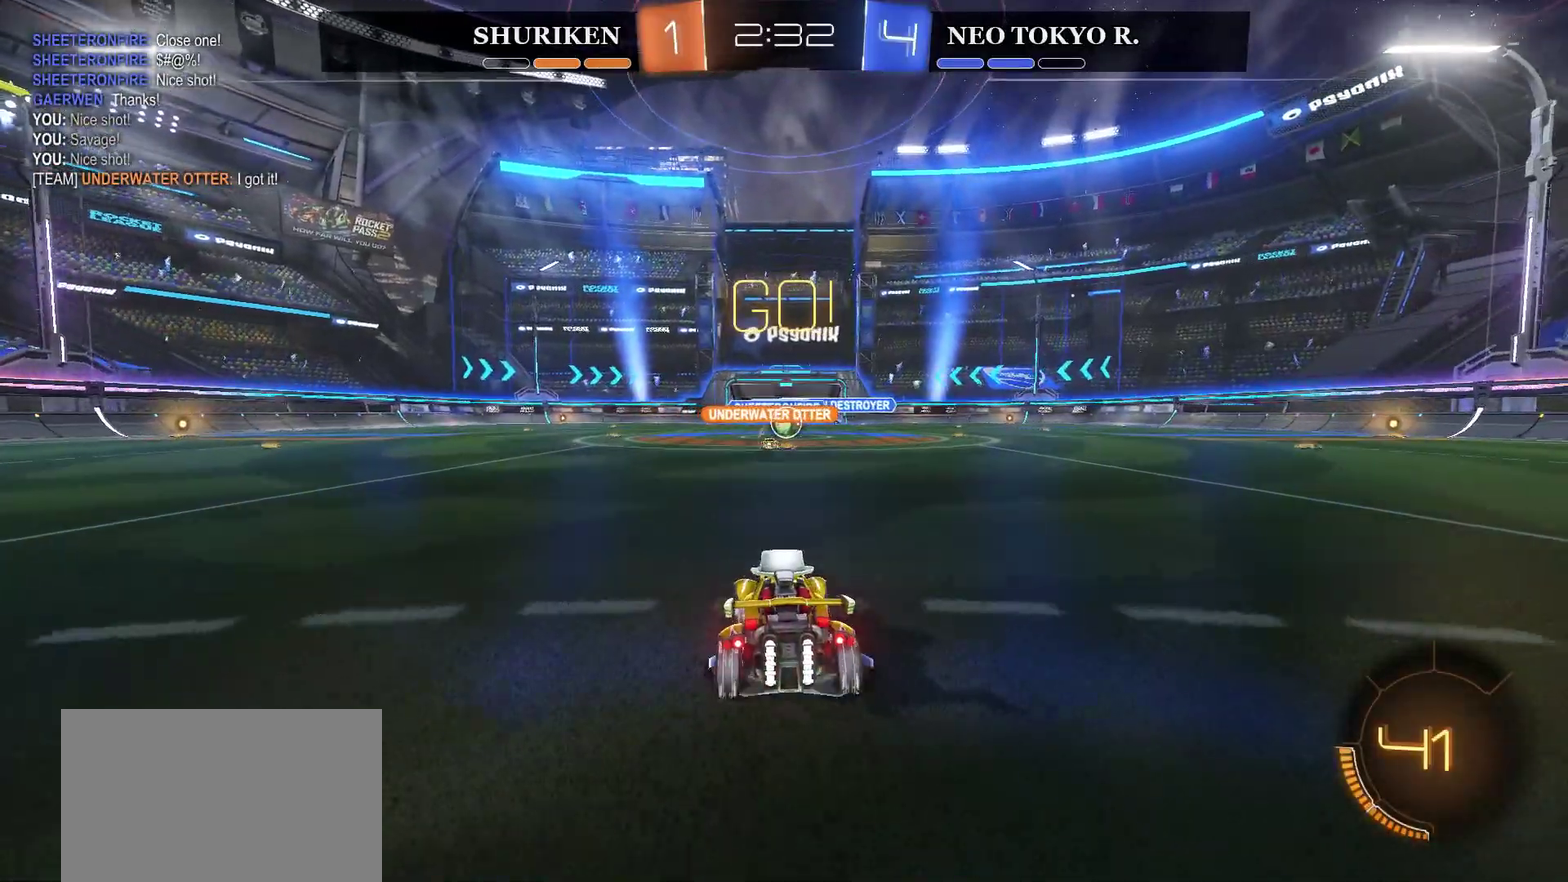
{"buttons": ["R2"], "left_stick": "center", "right_stick": "center", "events": [[317, "R2", "down"]]}
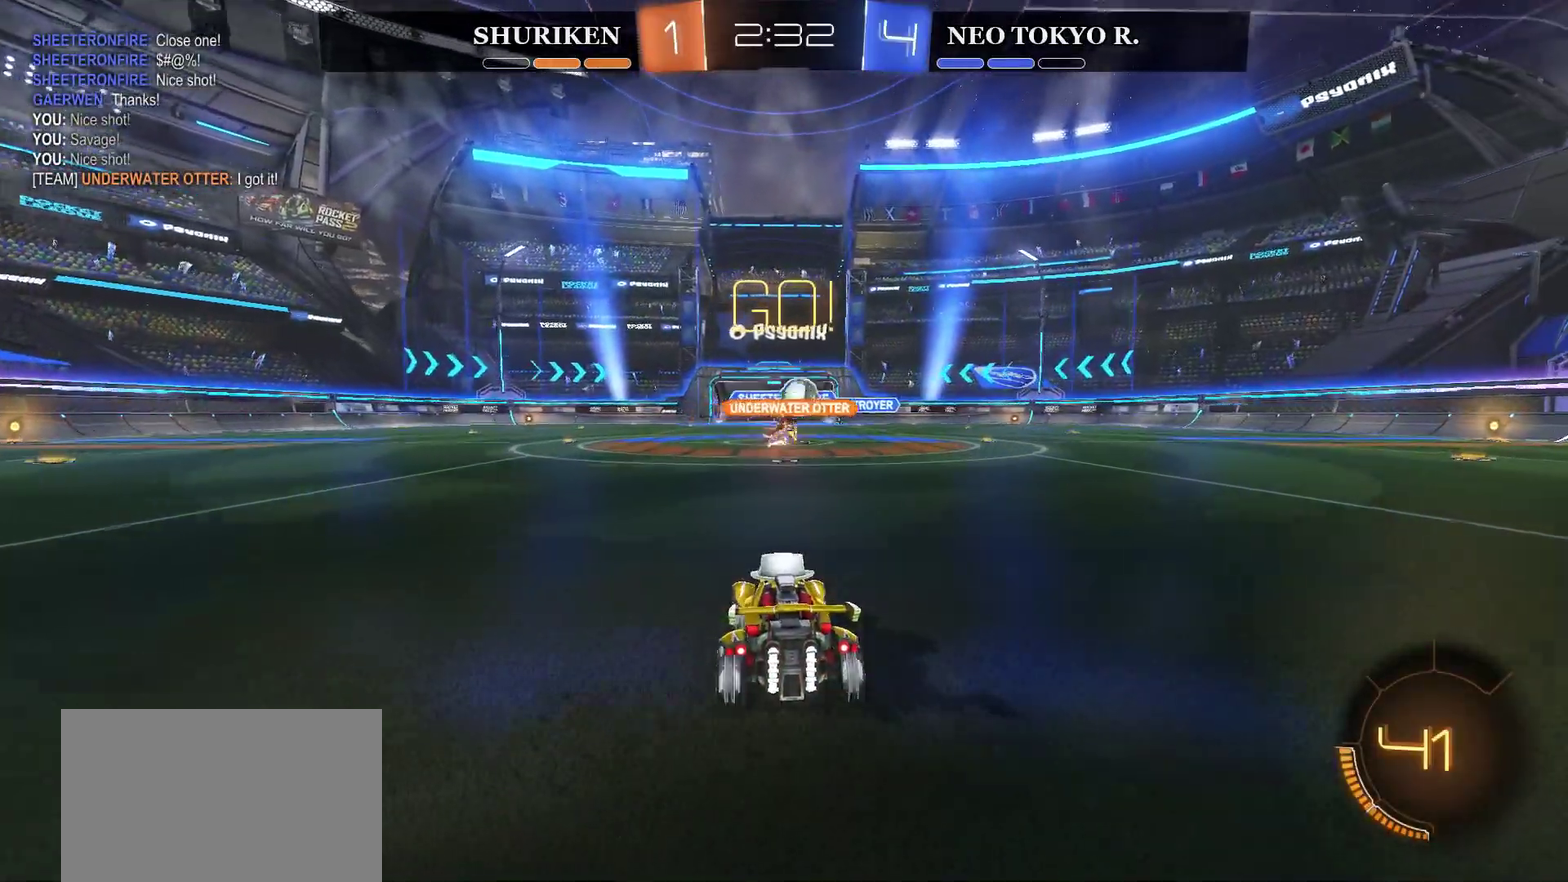
{"buttons": [], "left_stick": "right", "right_stick": "center", "events": [[250, "left_stick", "right"], [383, "R2", "up"]]}
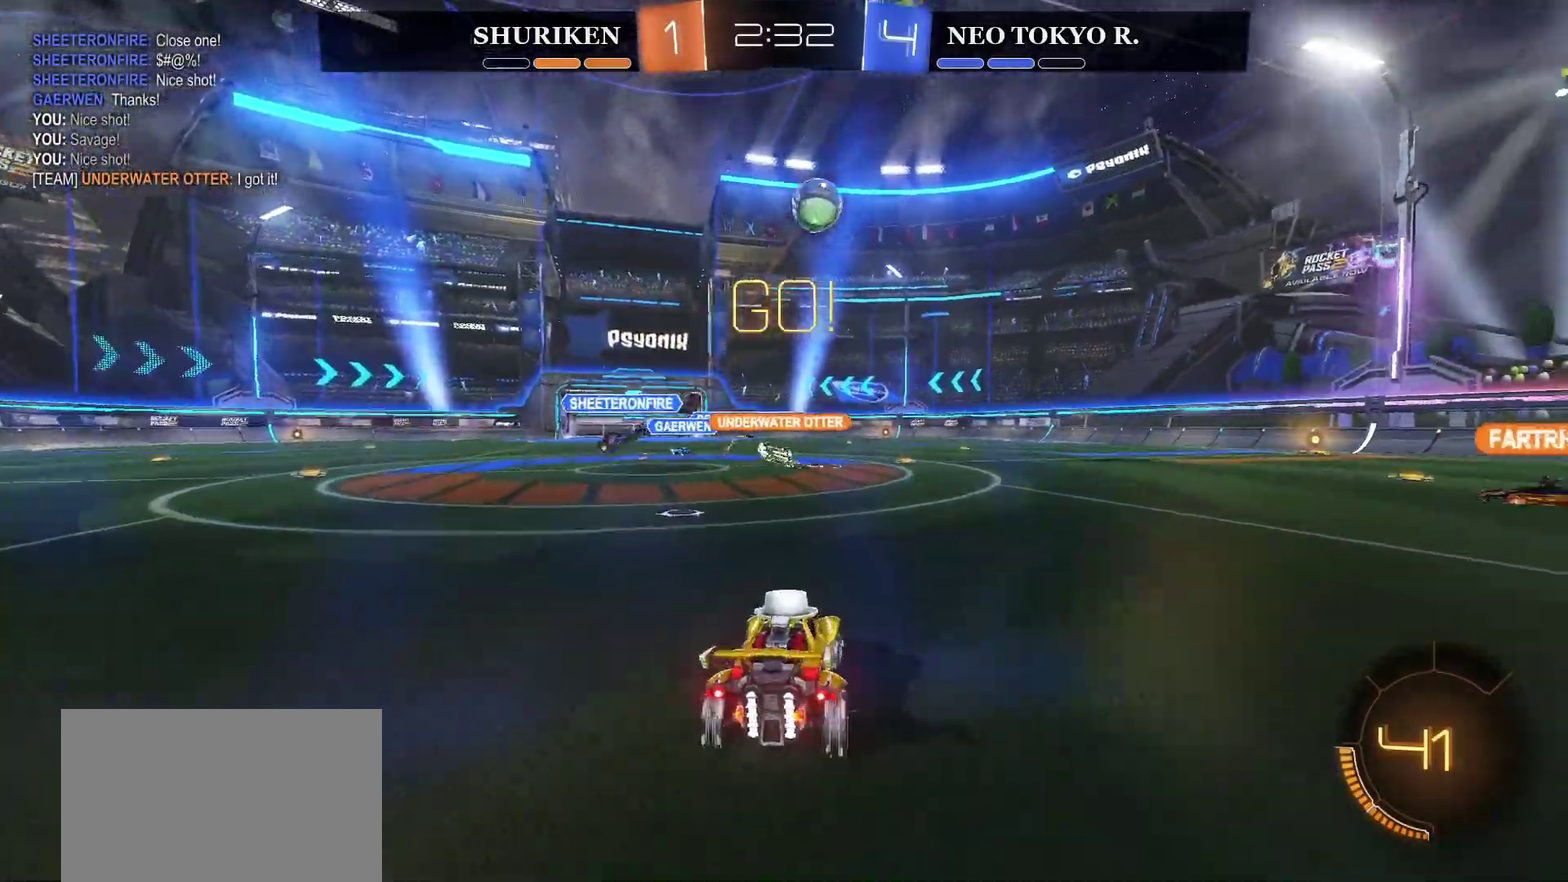
{"buttons": ["R2"], "left_stick": "center", "right_stick": "center", "events": [[217, "R2", "down"], [300, "left_stick", "center"]]}
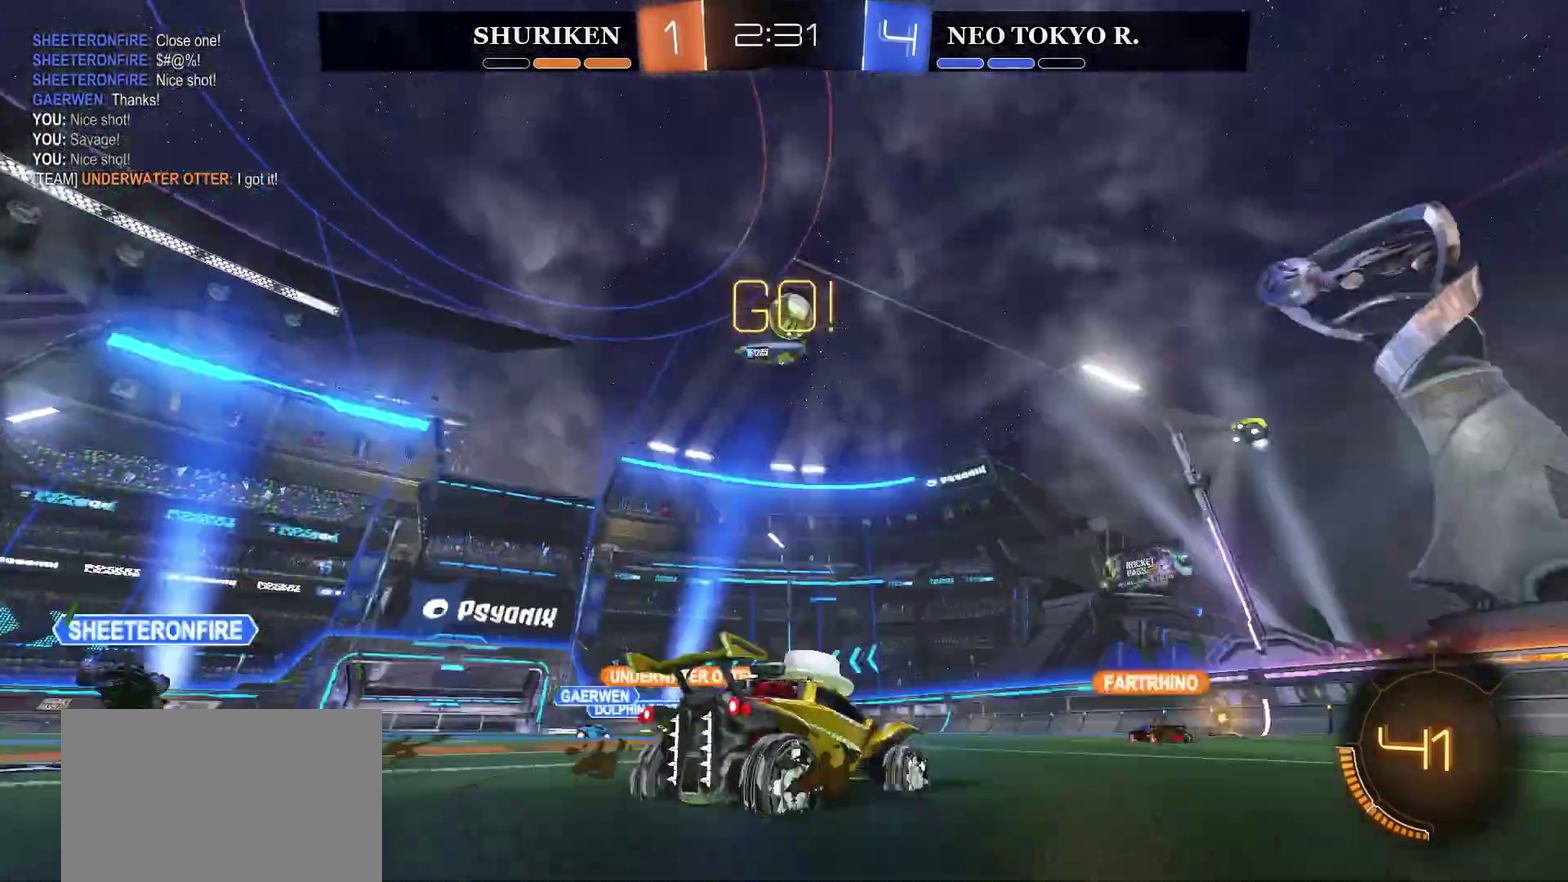
{"buttons": [], "left_stick": "left", "right_stick": "center", "events": [[66, "left_stick", "right"], [217, "left_stick", "center"], [367, "R2", "up"], [367, "left_stick", "left"]]}
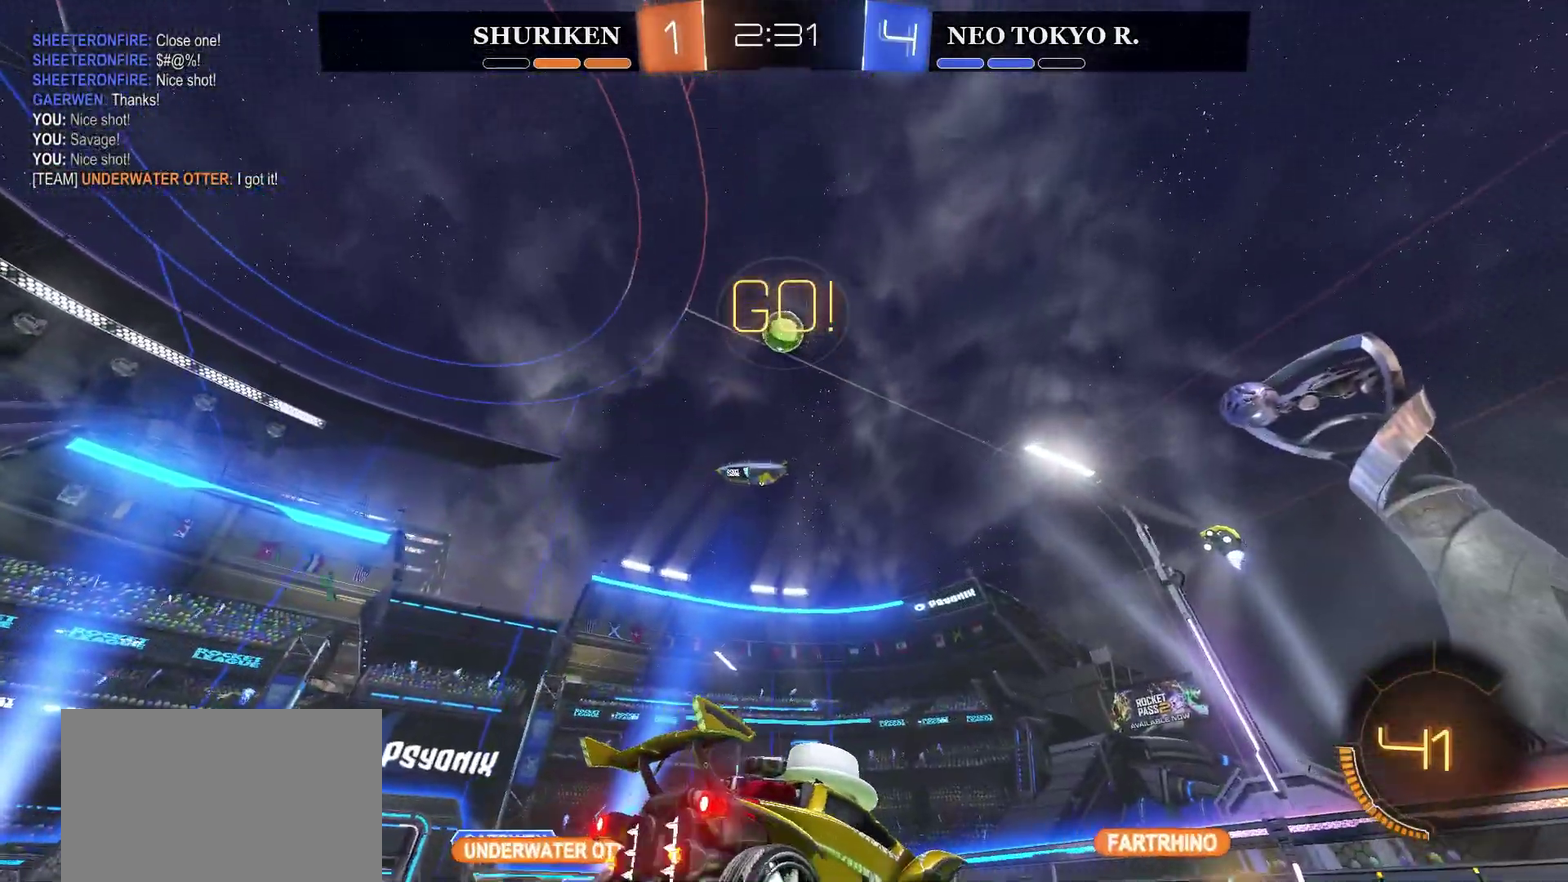
{"buttons": [], "left_stick": "down-left", "right_stick": "center", "events": [[34, "left_stick", "center"], [184, "CROSS", "down"], [200, "left_stick", "down"], [267, "CROSS", "up"], [317, "left_stick", "center"], [367, "CROSS", "down"], [401, "left_stick", "down"], [451, "left_stick", "down-left"], [484, "CROSS", "up"]]}
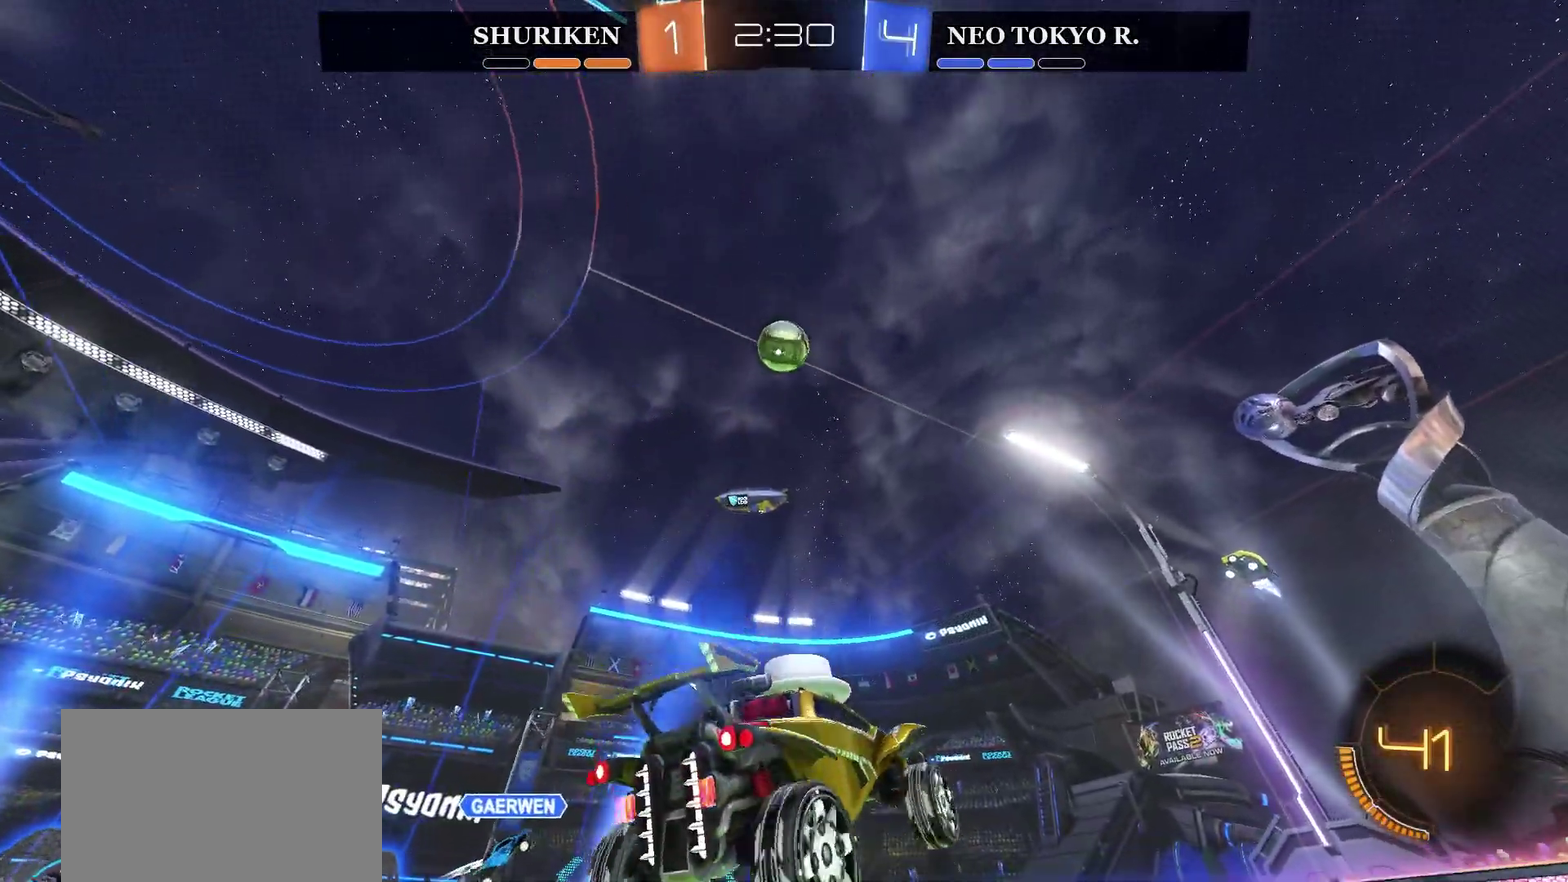
{"buttons": ["CIRCLE", "R2"], "left_stick": "up-right", "right_stick": "center"}
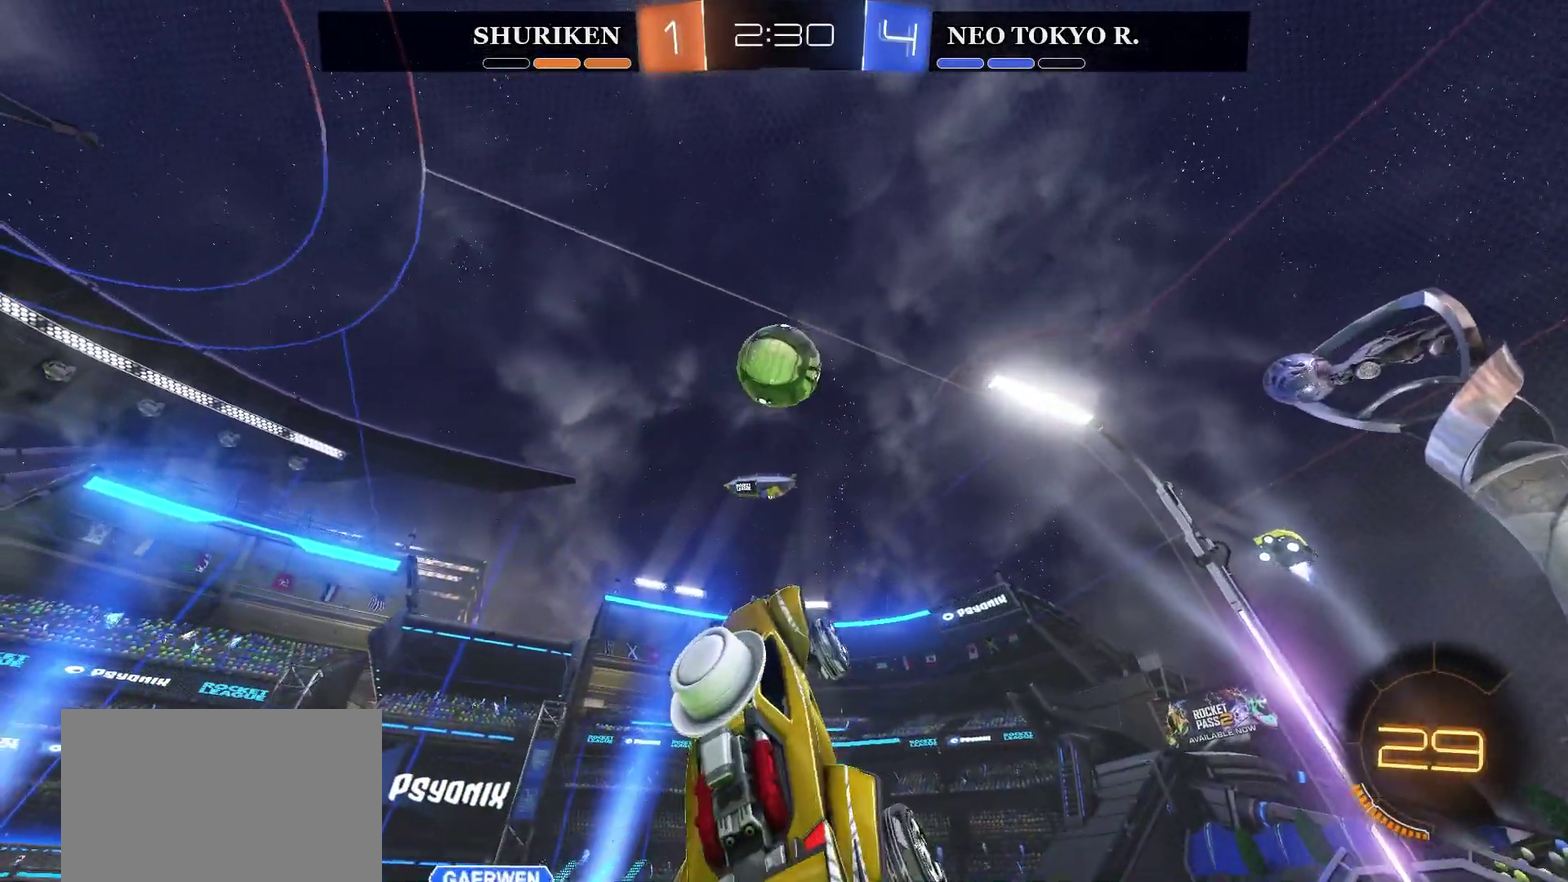
{"buttons": ["CIRCLE", "R2"], "left_stick": "center", "right_stick": "center", "events": [[84, "left_stick", "up"], [150, "left_stick", "center"]]}
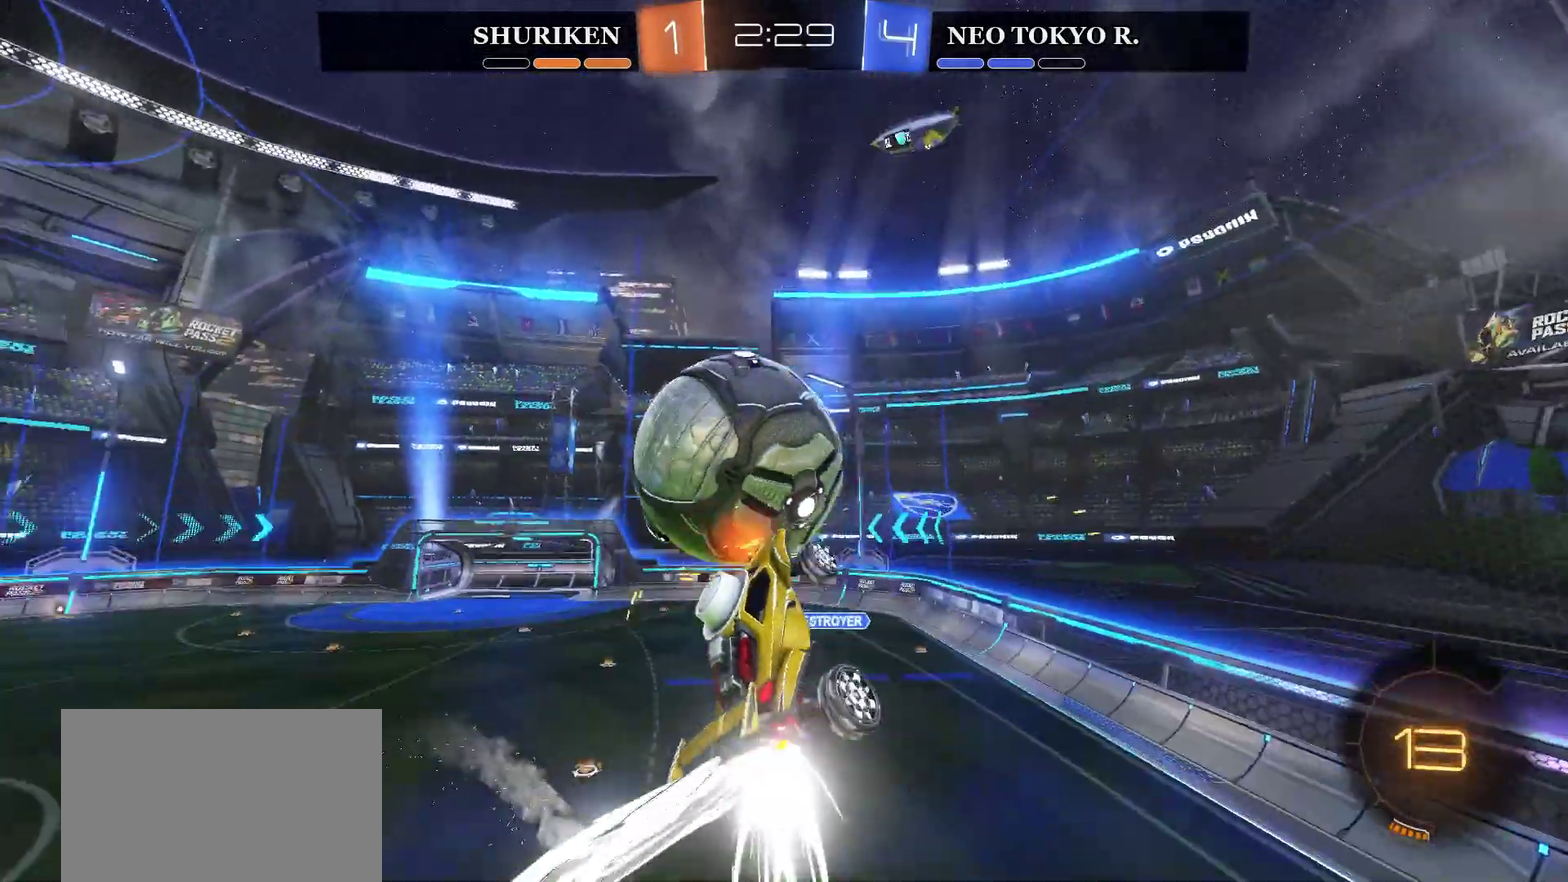
{"buttons": ["R2"], "left_stick": "down", "right_stick": "center", "events": [[50, "left_stick", "up"], [100, "CIRCLE", "up"], [133, "left_stick", "up-right"], [250, "left_stick", "up"], [433, "left_stick", "center"], [500, "left_stick", "down"]]}
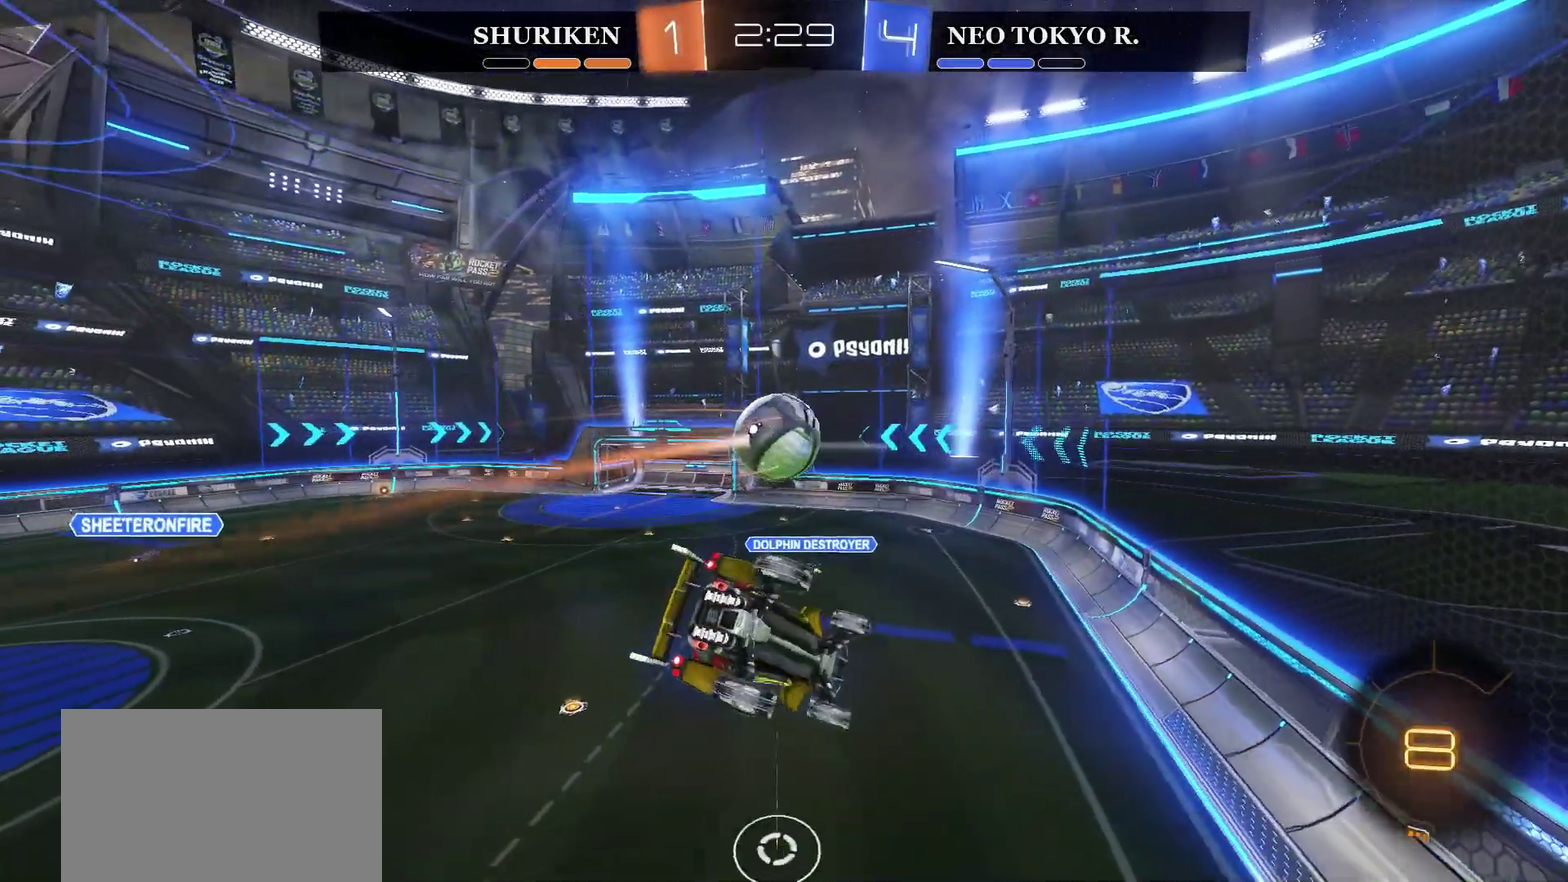
{"buttons": ["R2"], "left_stick": "down-left", "right_stick": "center", "events": [[384, "left_stick", "center"], [467, "left_stick", "down-left"]]}
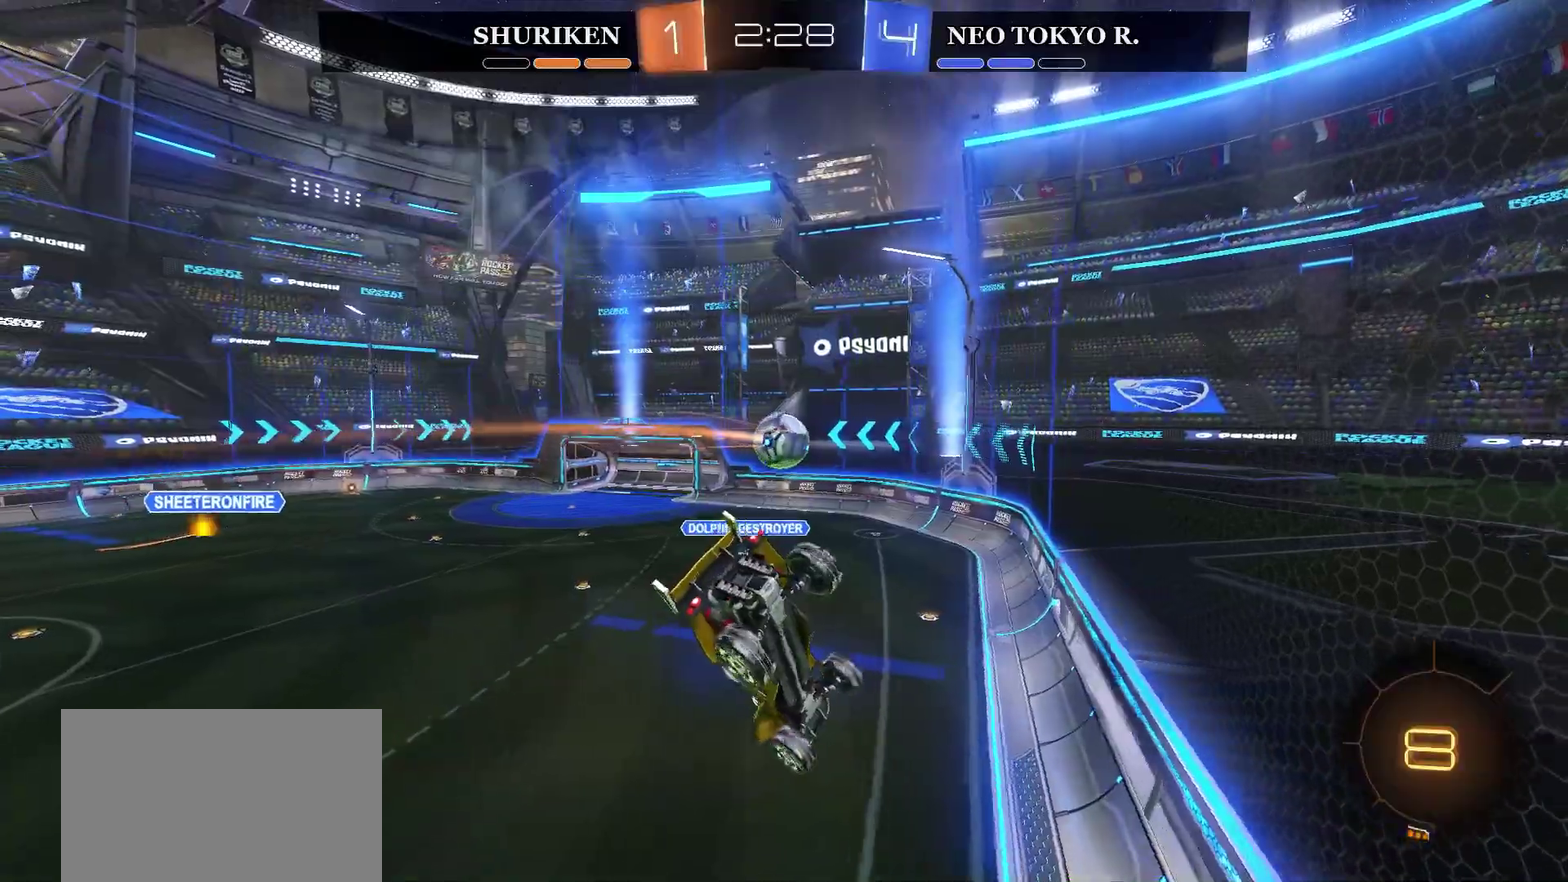
{"buttons": ["R2"], "left_stick": "right", "right_stick": "center", "events": [[133, "left_stick", "right"]]}
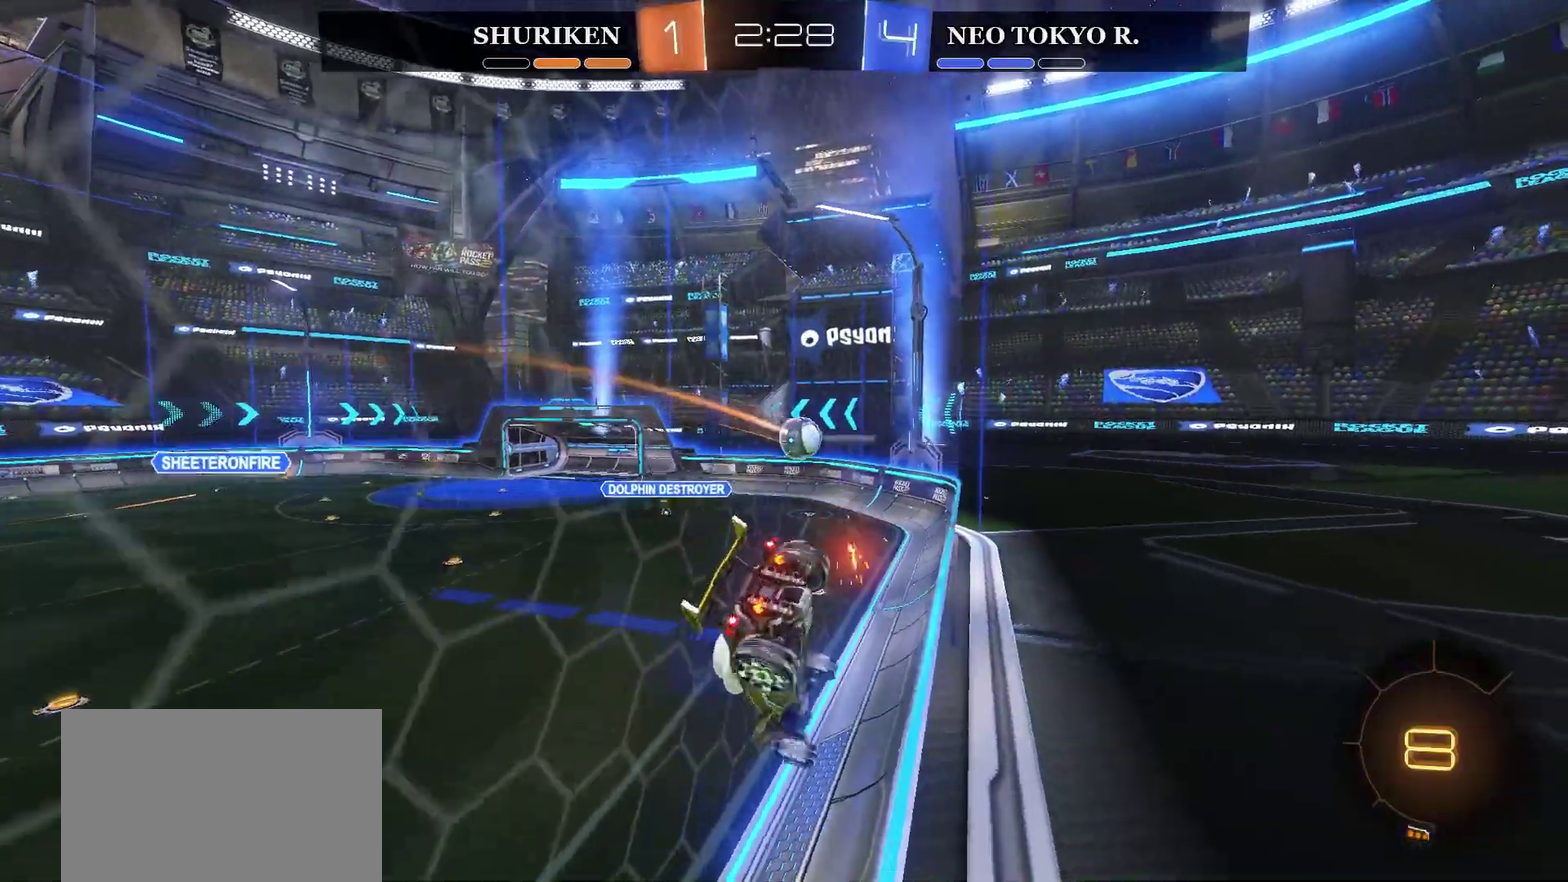
{"buttons": ["CIRCLE", "R2"], "left_stick": "center", "right_stick": "center", "events": [[67, "CIRCLE", "down"], [167, "left_stick", "up-right"], [250, "left_stick", "center"]]}
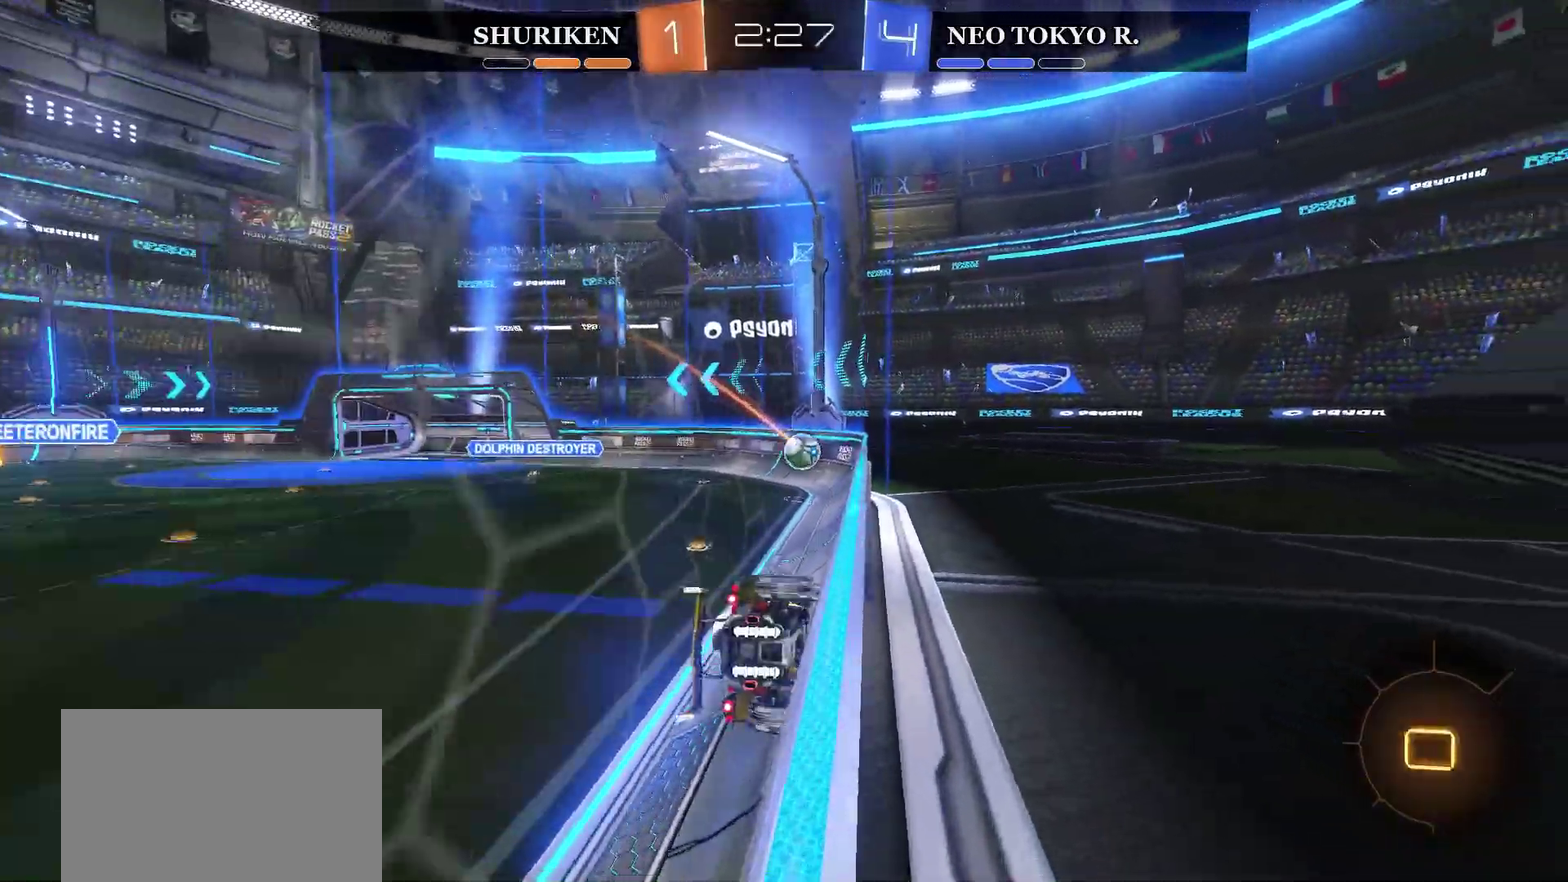
{"buttons": ["CIRCLE", "R2"], "left_stick": "left", "right_stick": "center", "events": [[66, "left_stick", "left"], [200, "left_stick", "center"], [500, "left_stick", "left"]]}
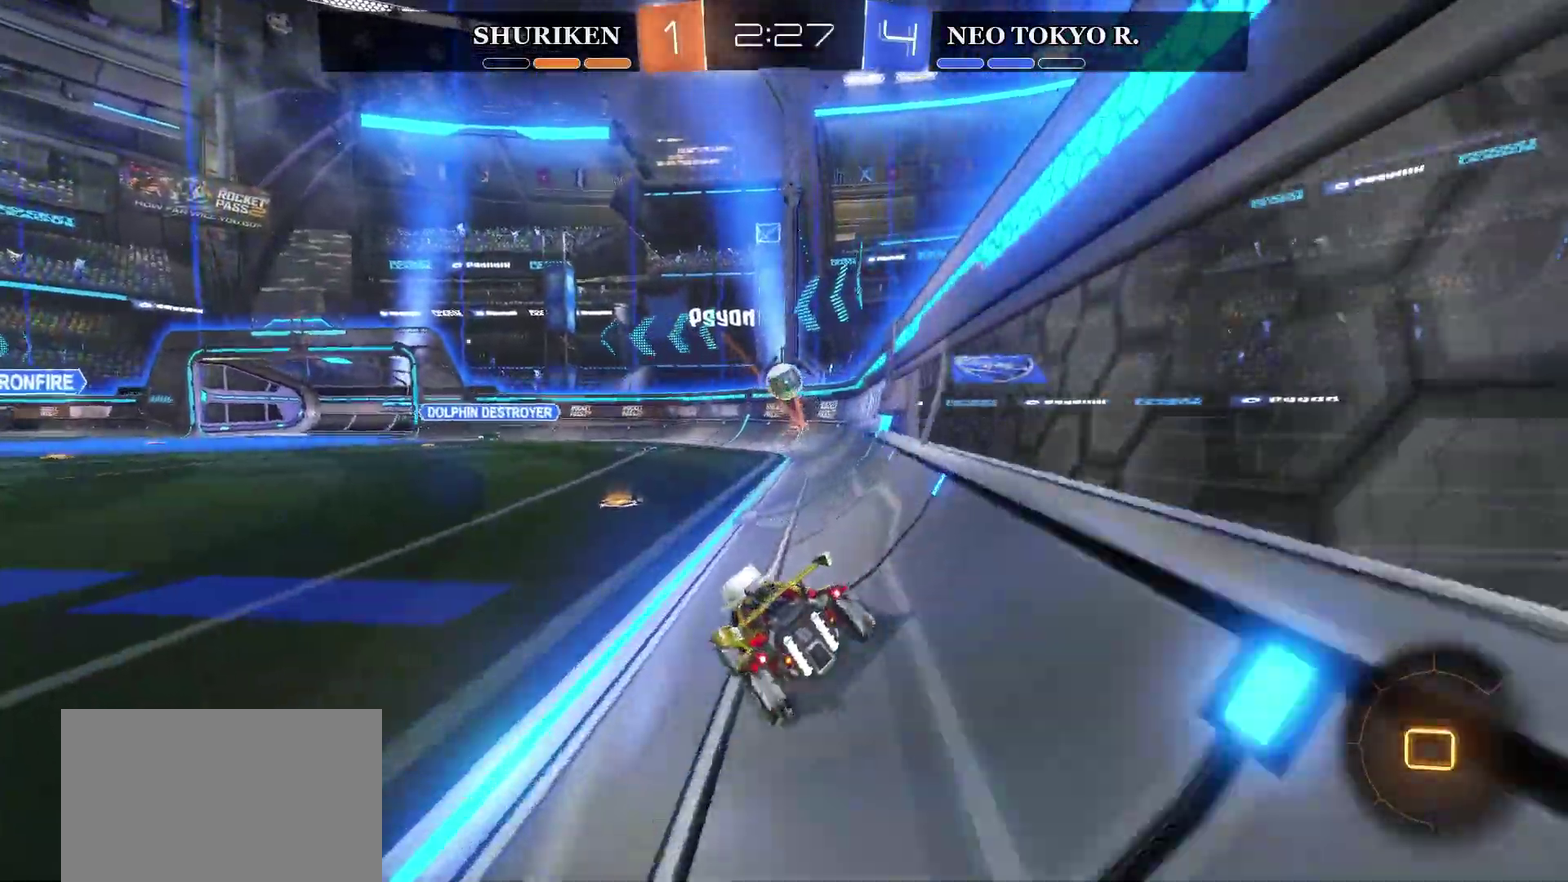
{"buttons": ["CIRCLE", "R2"], "left_stick": "down-right", "right_stick": "center", "events": [[17, "CIRCLE", "up"], [67, "left_stick", "center"], [117, "left_stick", "right"], [217, "left_stick", "center"], [350, "CIRCLE", "down"], [451, "left_stick", "down-right"]]}
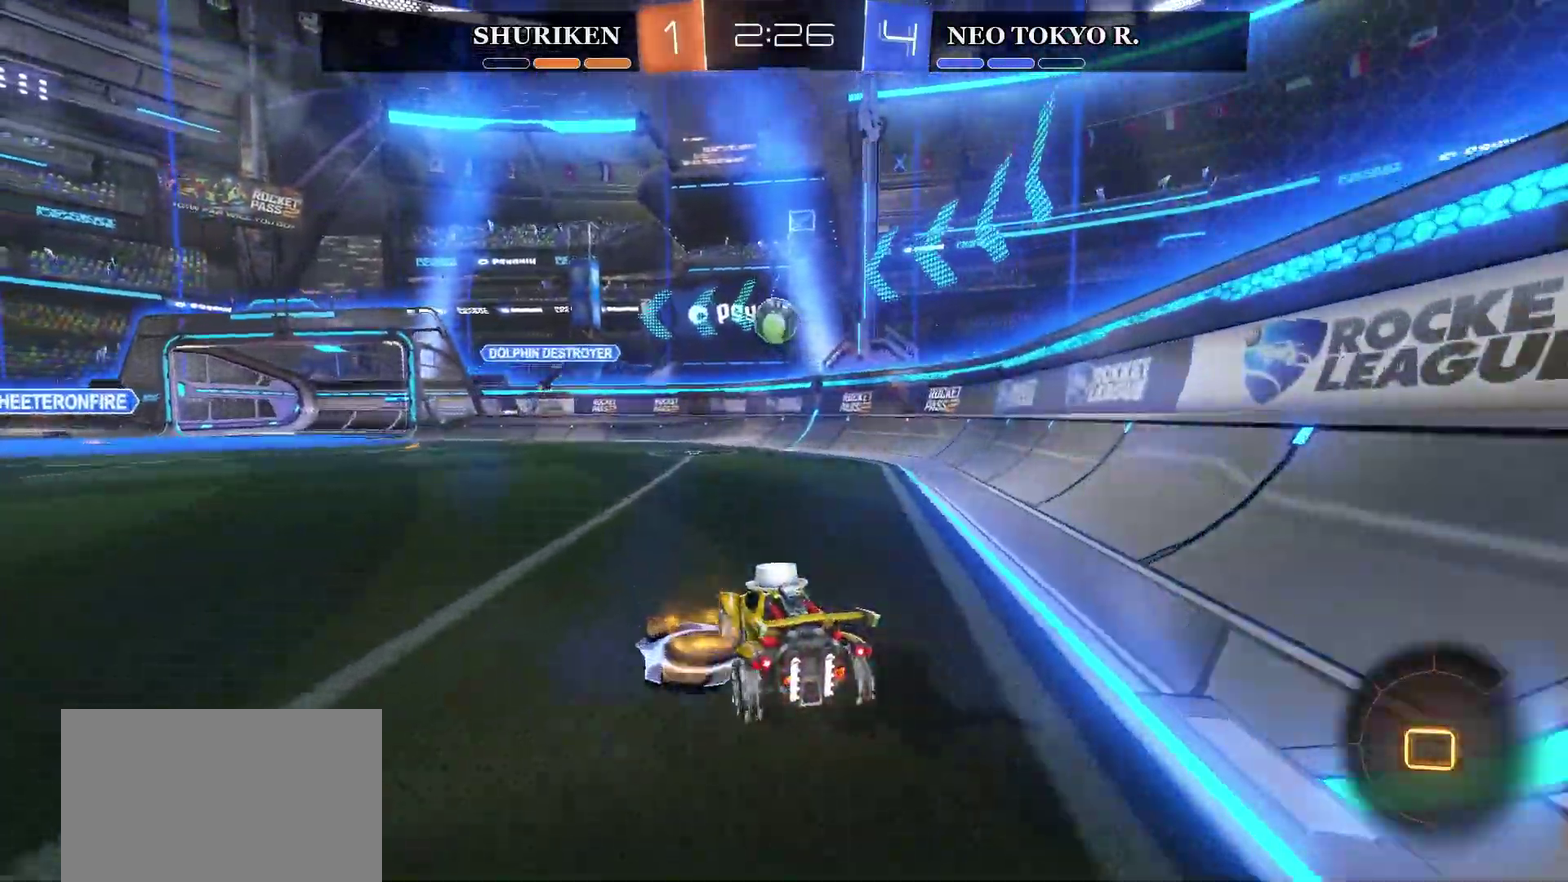
{"buttons": ["R2"], "left_stick": "center", "right_stick": "center", "events": [[50, "left_stick", "center"], [83, "CIRCLE", "up"], [217, "R2", "up"], [233, "left_stick", "left"], [333, "R2", "down"], [450, "left_stick", "center"]]}
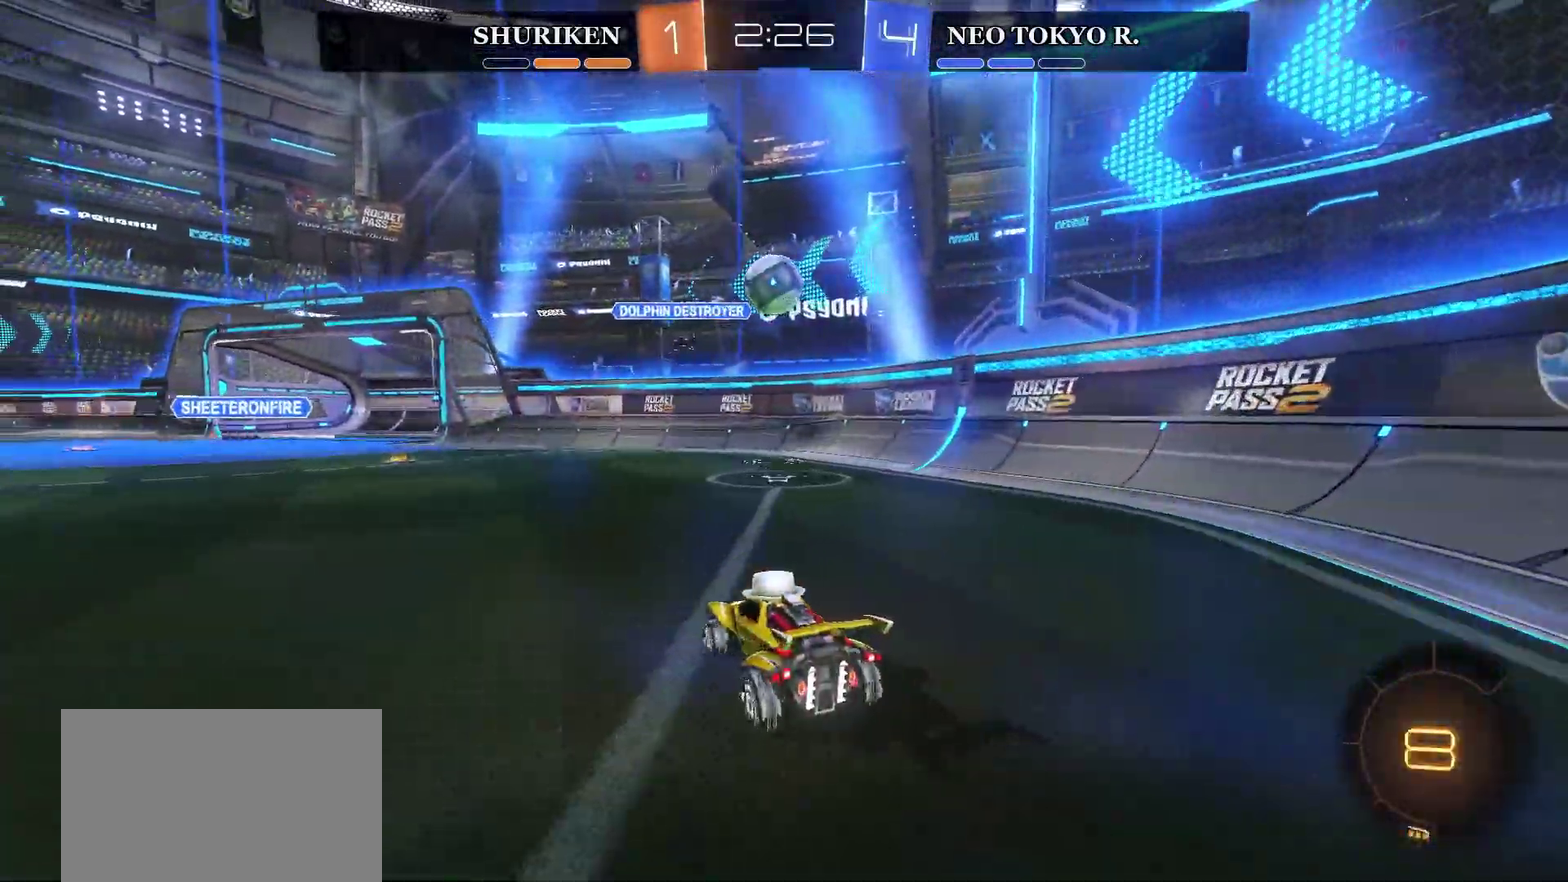
{"buttons": ["CIRCLE", "R2"], "left_stick": "center", "right_stick": "center", "events": [[217, "TRIANGLE", "down"], [234, "CIRCLE", "down"], [300, "TRIANGLE", "up"]]}
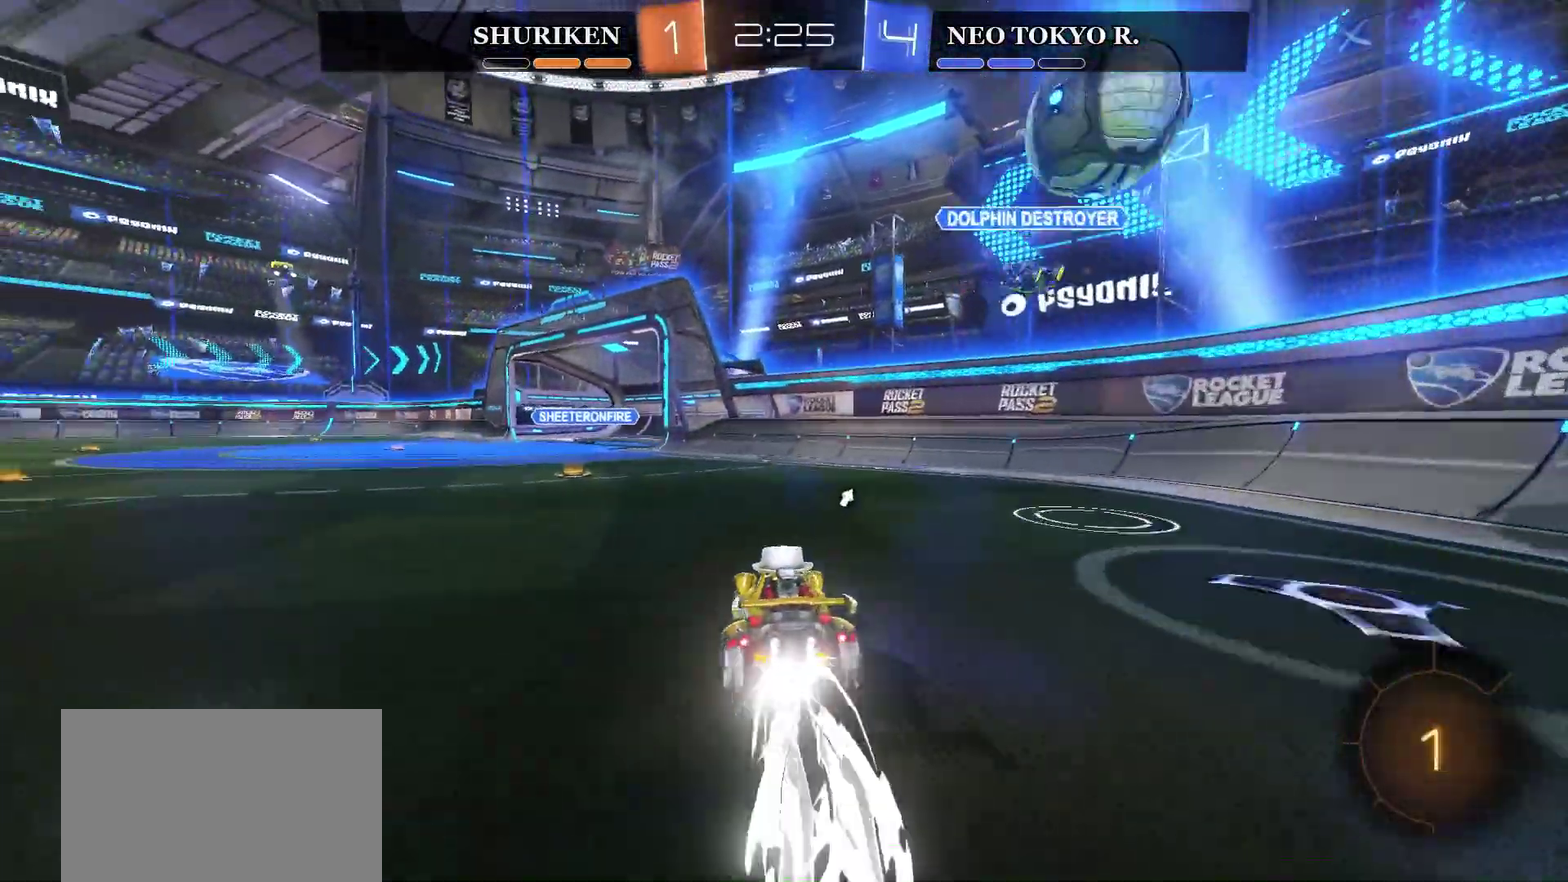
{"buttons": ["CIRCLE", "R2"], "left_stick": "center", "right_stick": "center", "events": [[150, "left_stick", "left"], [283, "left_stick", "center"]]}
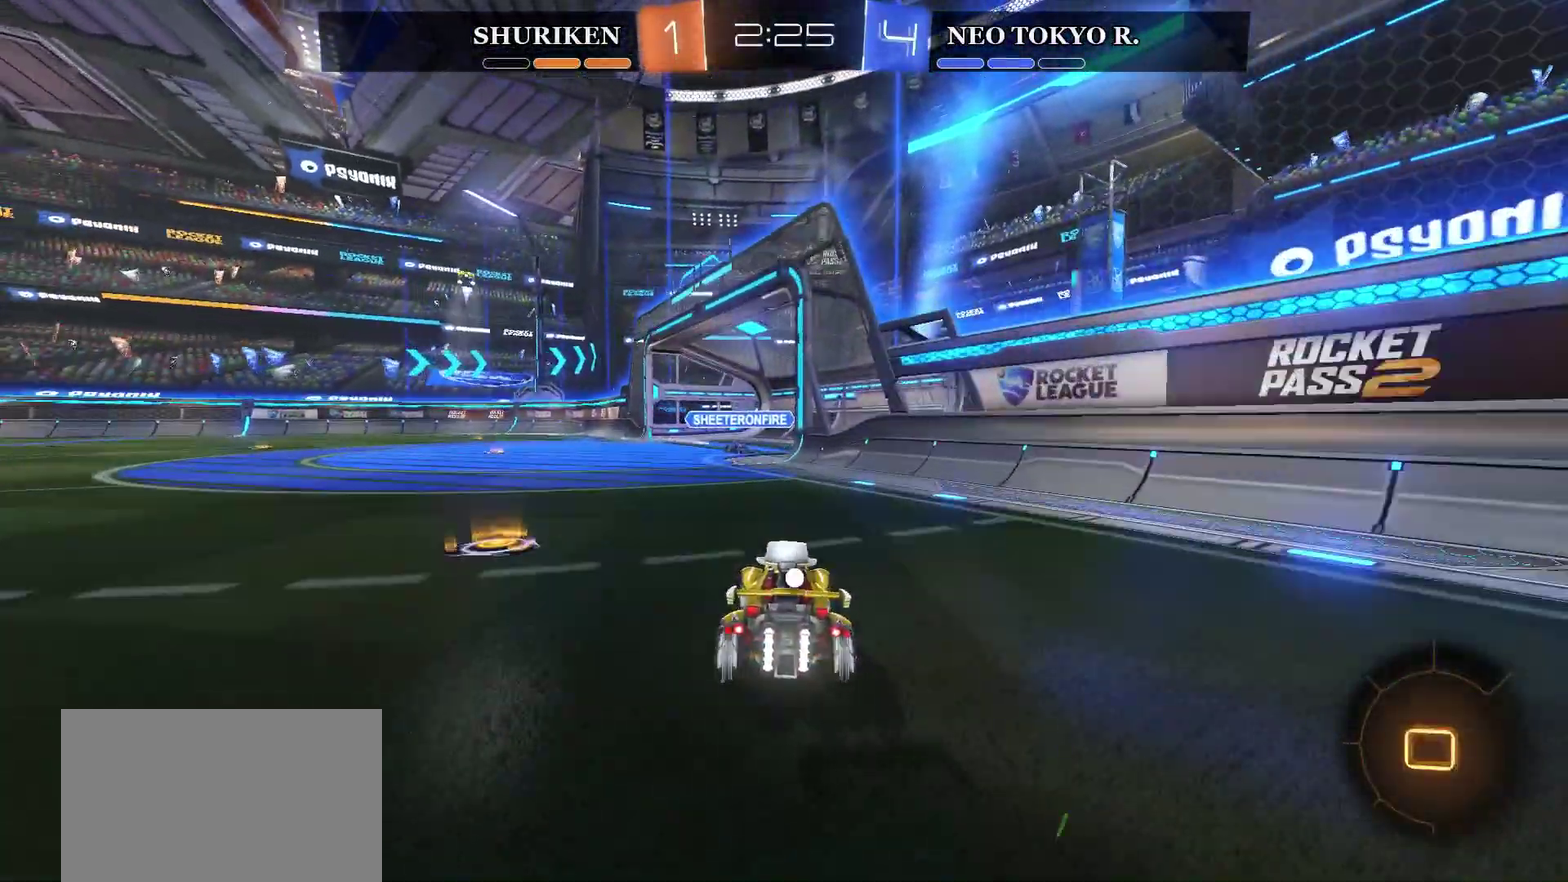
{"buttons": ["R2"], "left_stick": "right", "right_stick": "center", "events": [[84, "left_stick", "left"], [134, "left_stick", "center"], [167, "CIRCLE", "up"], [350, "left_stick", "left"], [484, "left_stick", "right"]]}